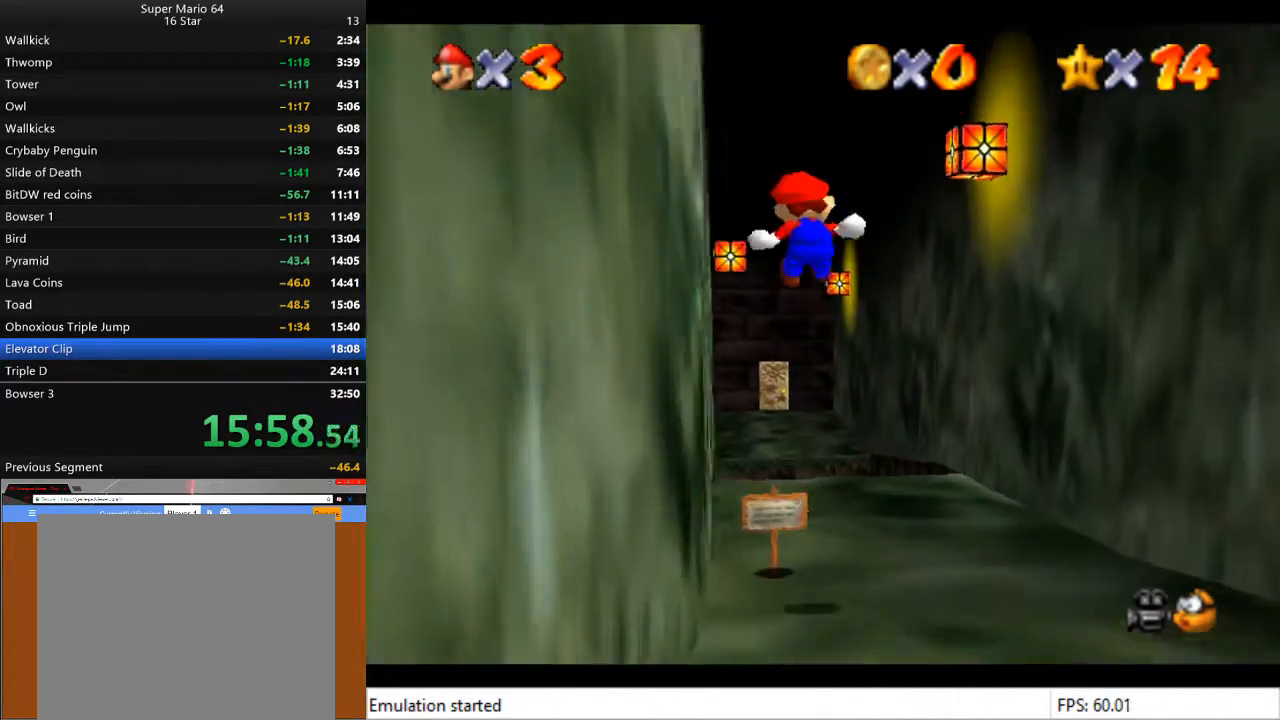
Gameplay with a controller (PlayStation layout); each line is a JSON object with the inputs held at the frame after it. "events" lists button and stick changes between this image and that frame as [ms after this image, input, new state], when the widget could be followed in between.
{"buttons": ["L2"], "left_stick": "up", "right_stick": "center", "events": [[100, "left_stick", "up"]]}
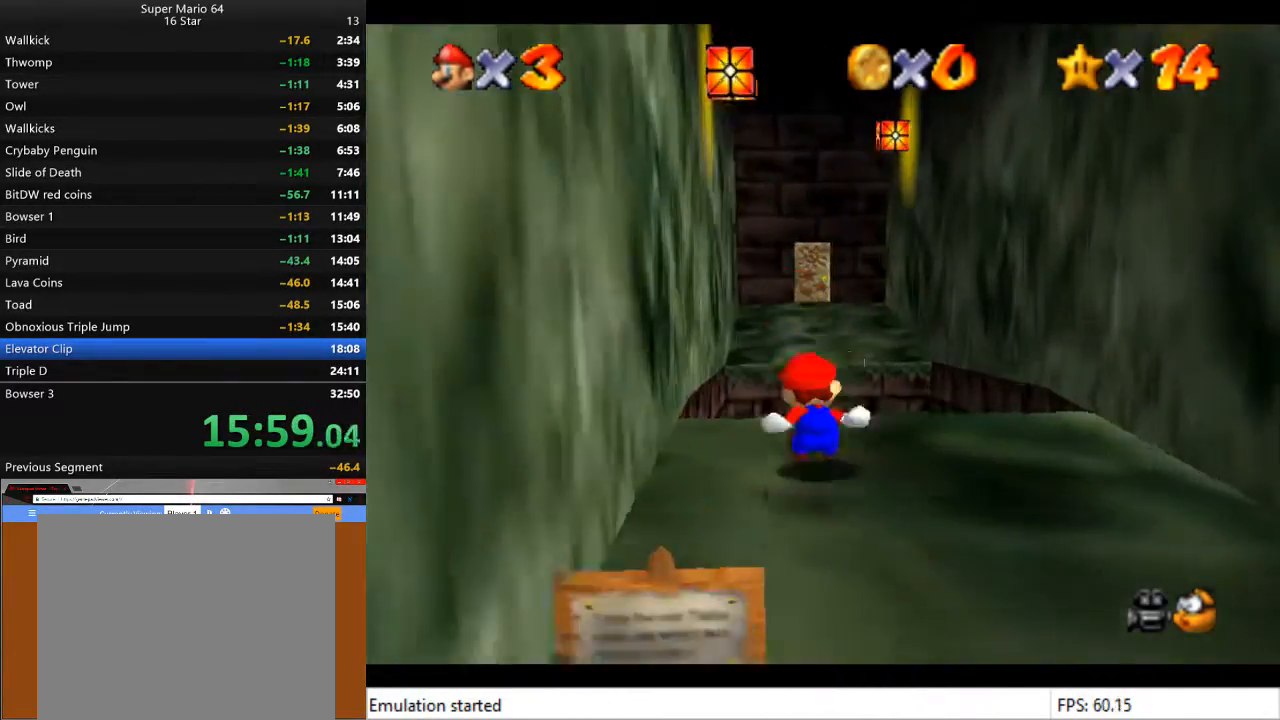
{"buttons": ["L2"], "left_stick": "up", "right_stick": "center", "events": [[100, "CROSS", "down"], [167, "CROSS", "up"], [233, "CROSS", "down"], [300, "CROSS", "up"], [367, "CROSS", "down"], [433, "CROSS", "up"]]}
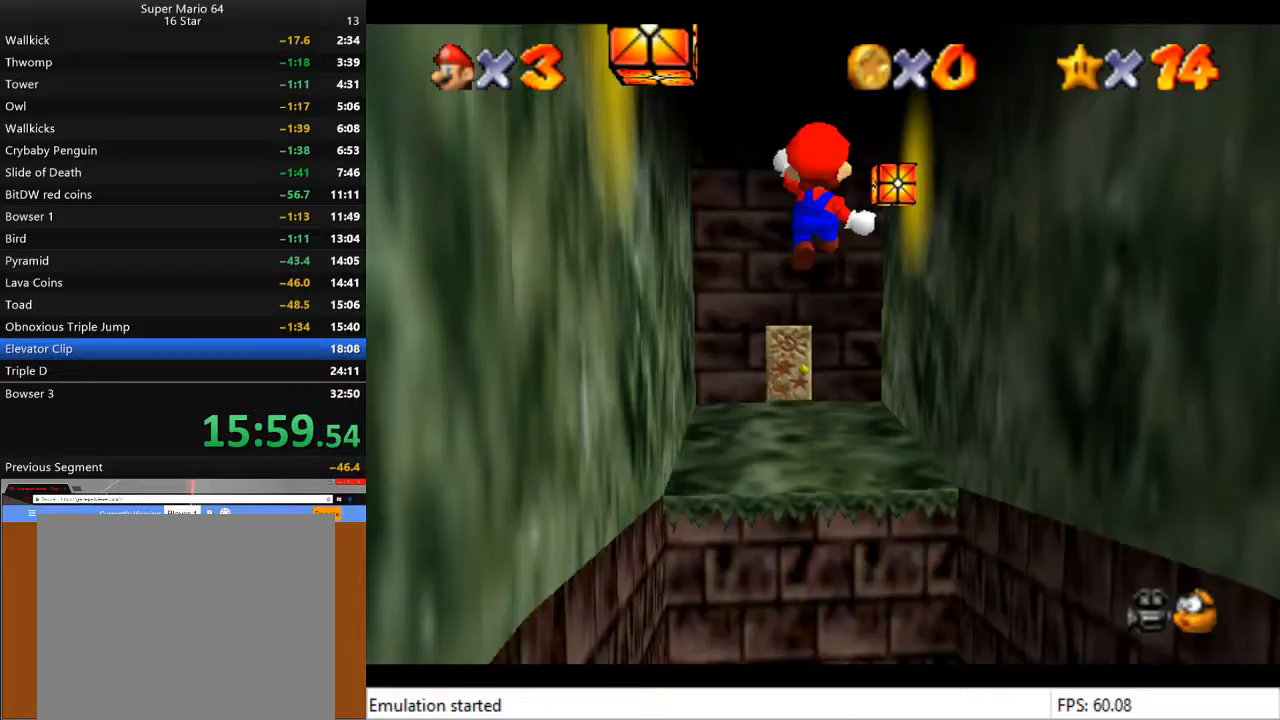
{"buttons": ["L2"], "left_stick": "up", "right_stick": "center", "events": []}
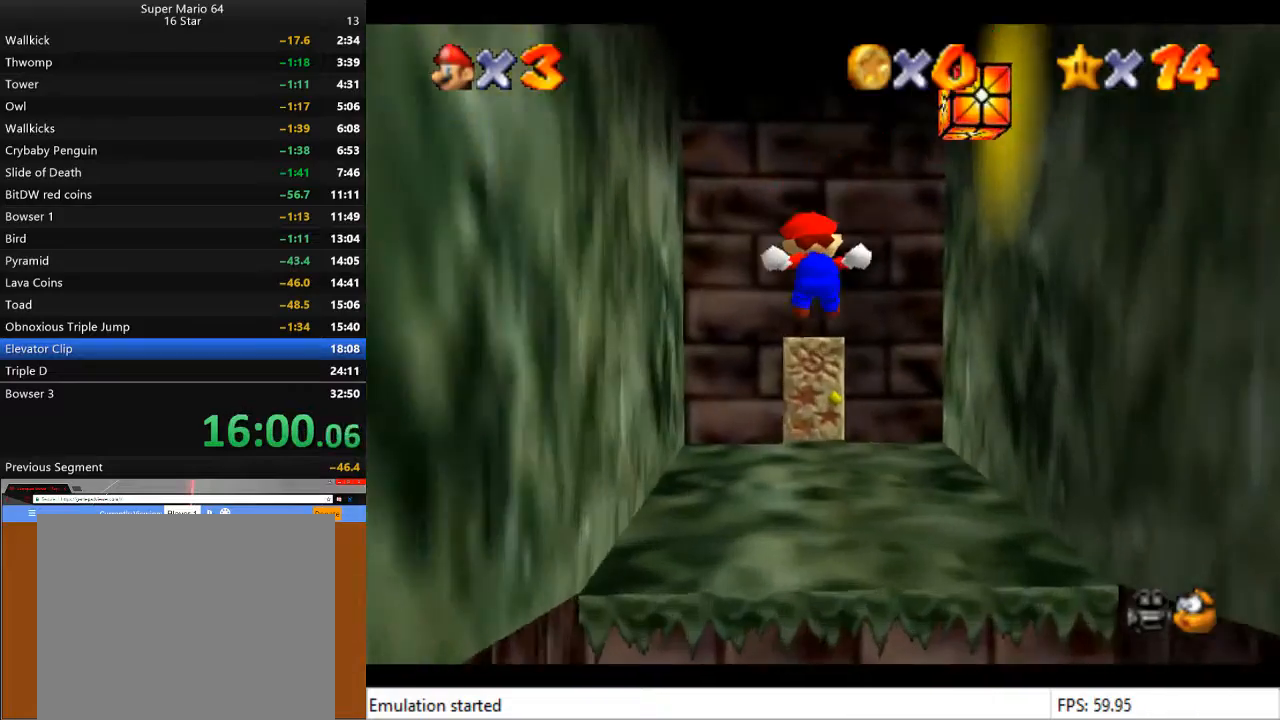
{"buttons": [], "left_stick": "up", "right_stick": "center", "events": [[433, "L2", "up"]]}
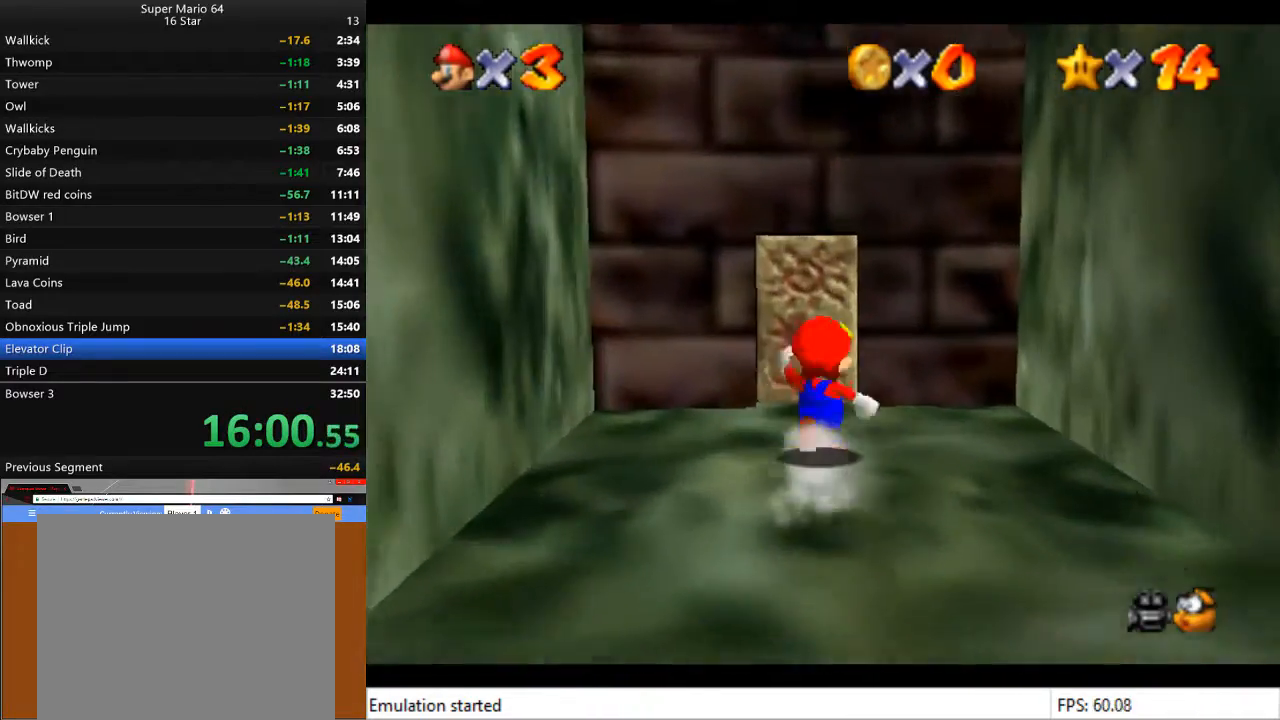
{"buttons": [], "left_stick": "center", "right_stick": "center", "events": [[467, "left_stick", "center"]]}
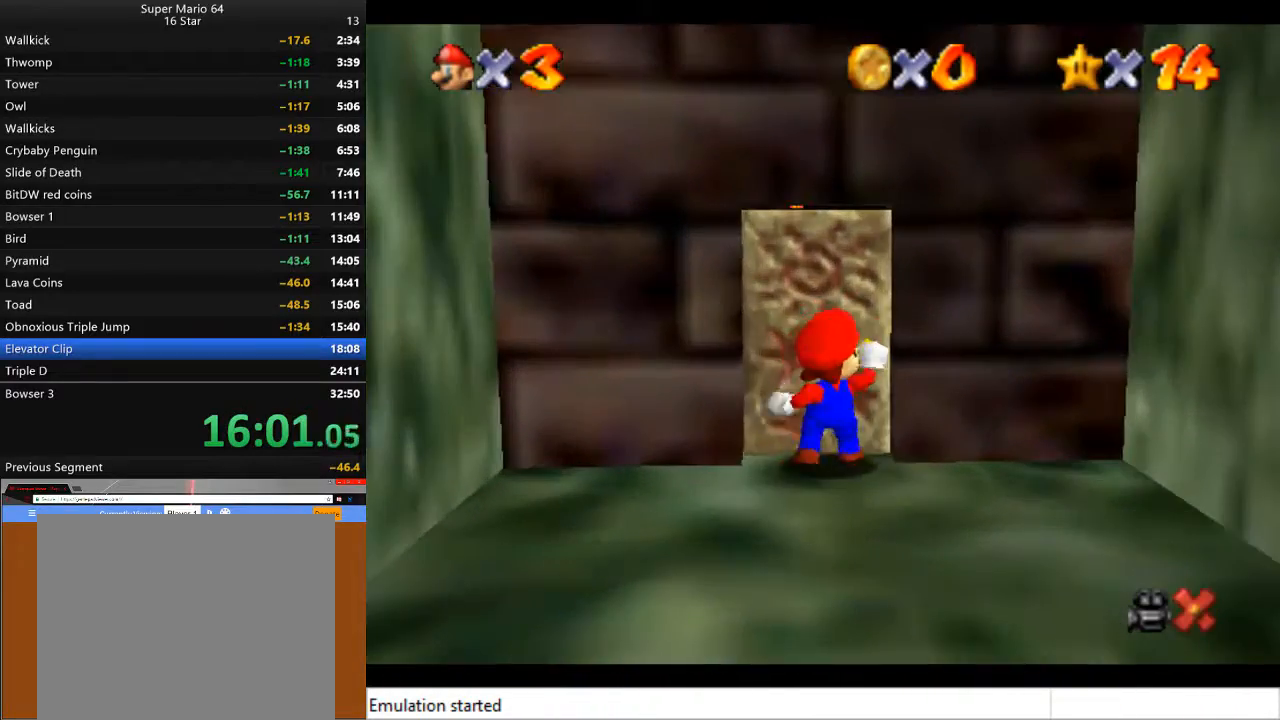
{"buttons": [], "left_stick": "center", "right_stick": "center", "events": []}
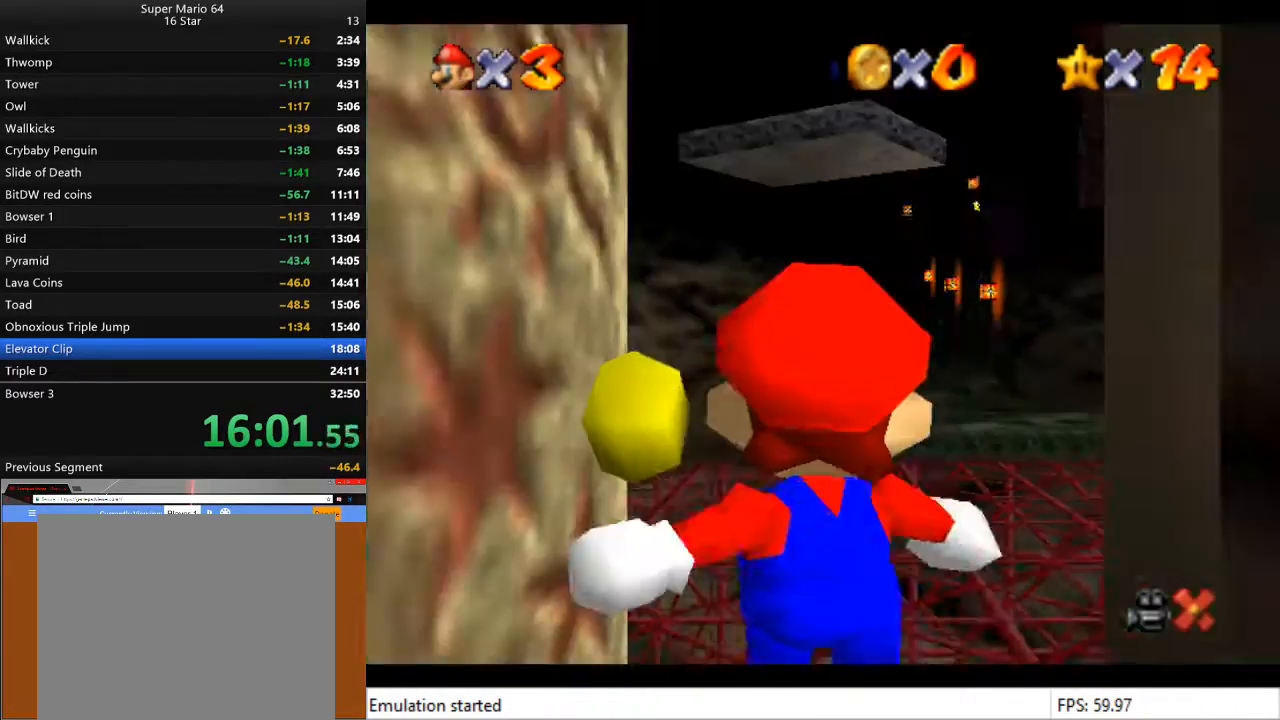
{"buttons": [], "left_stick": "up-right", "right_stick": "center", "events": [[267, "left_stick", "up-right"]]}
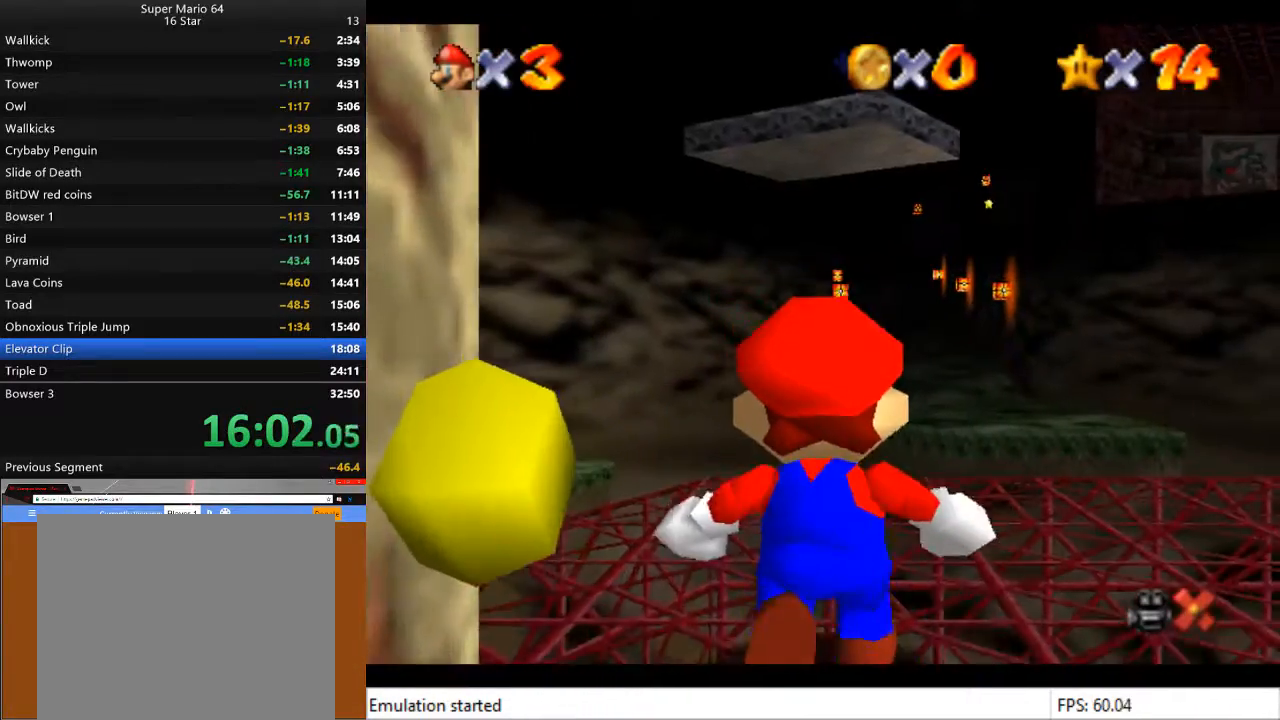
{"buttons": [], "left_stick": "up-right", "right_stick": "center", "events": []}
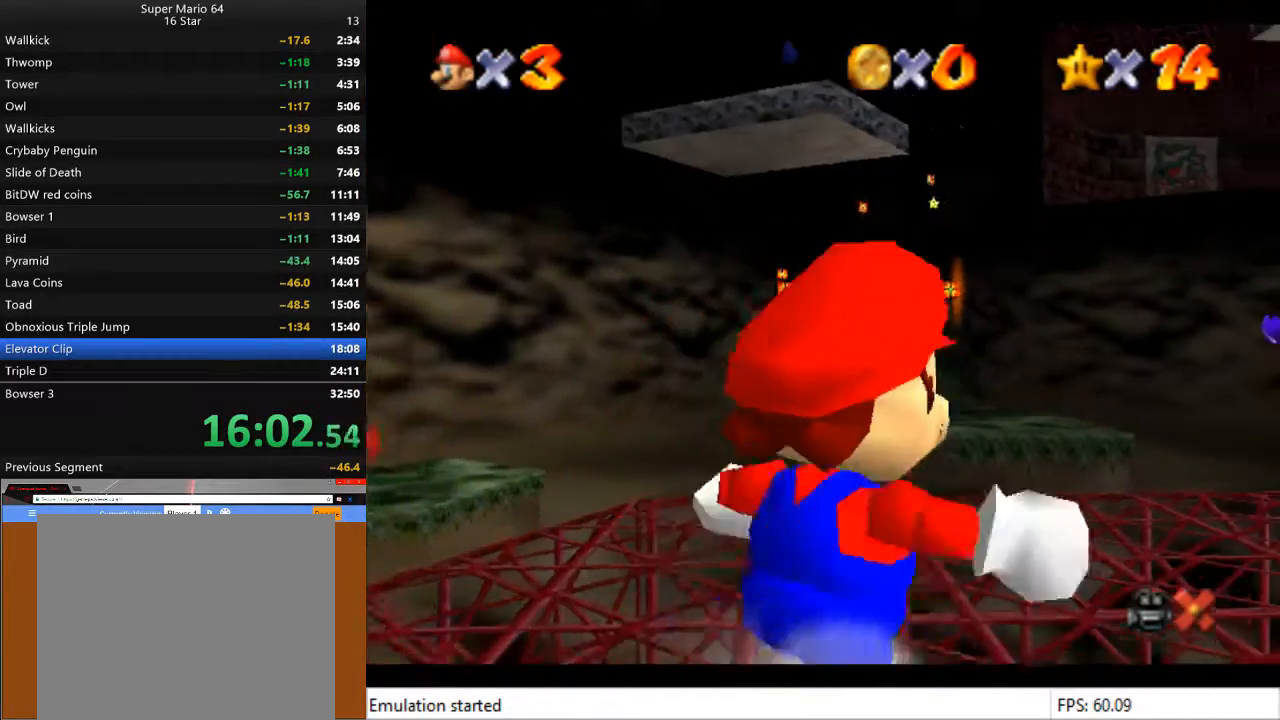
{"buttons": [], "left_stick": "up-right", "right_stick": "center", "events": []}
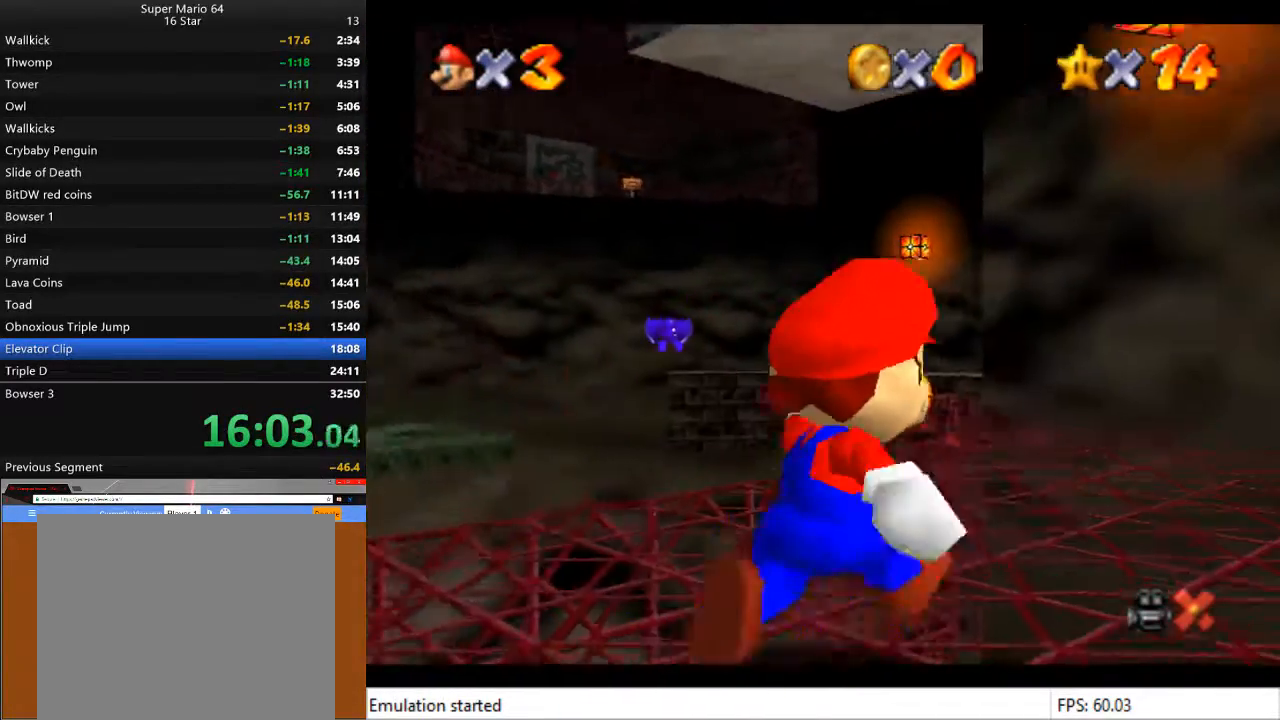
{"buttons": [], "left_stick": "up", "right_stick": "center", "events": [[200, "left_stick", "up"]]}
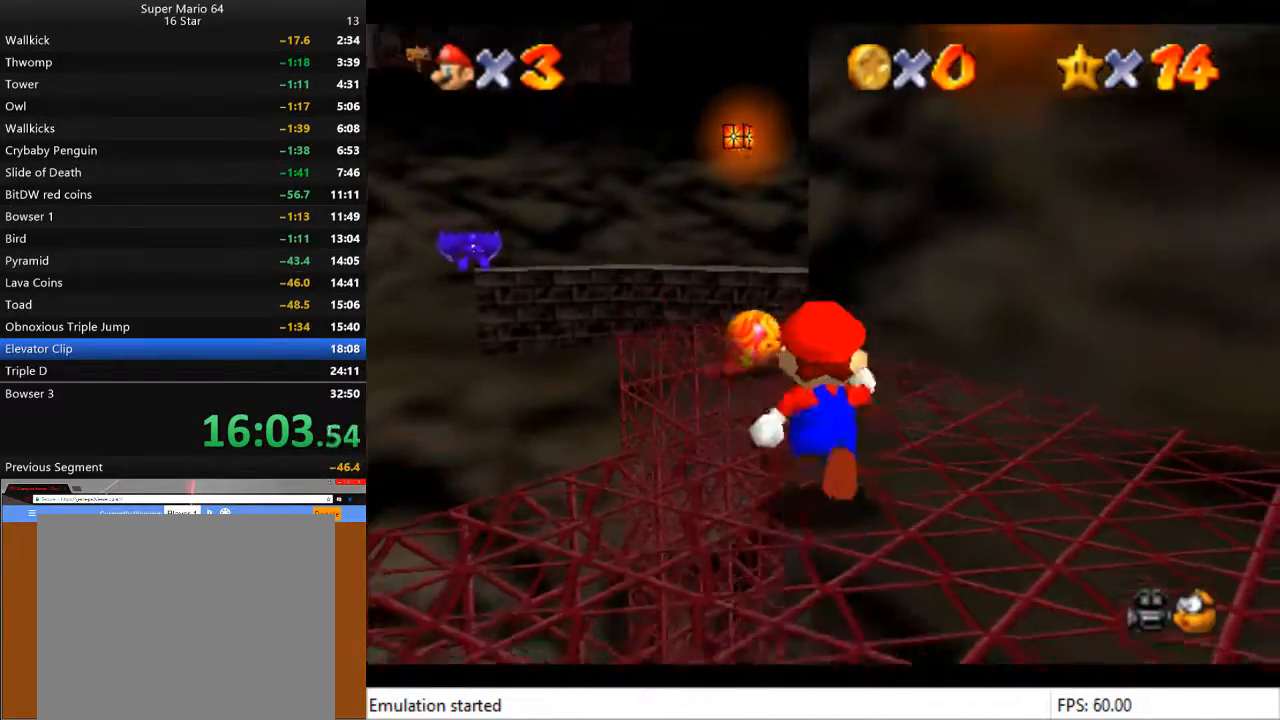
{"buttons": ["CROSS"], "left_stick": "up", "right_stick": "center", "events": [[267, "CROSS", "down"]]}
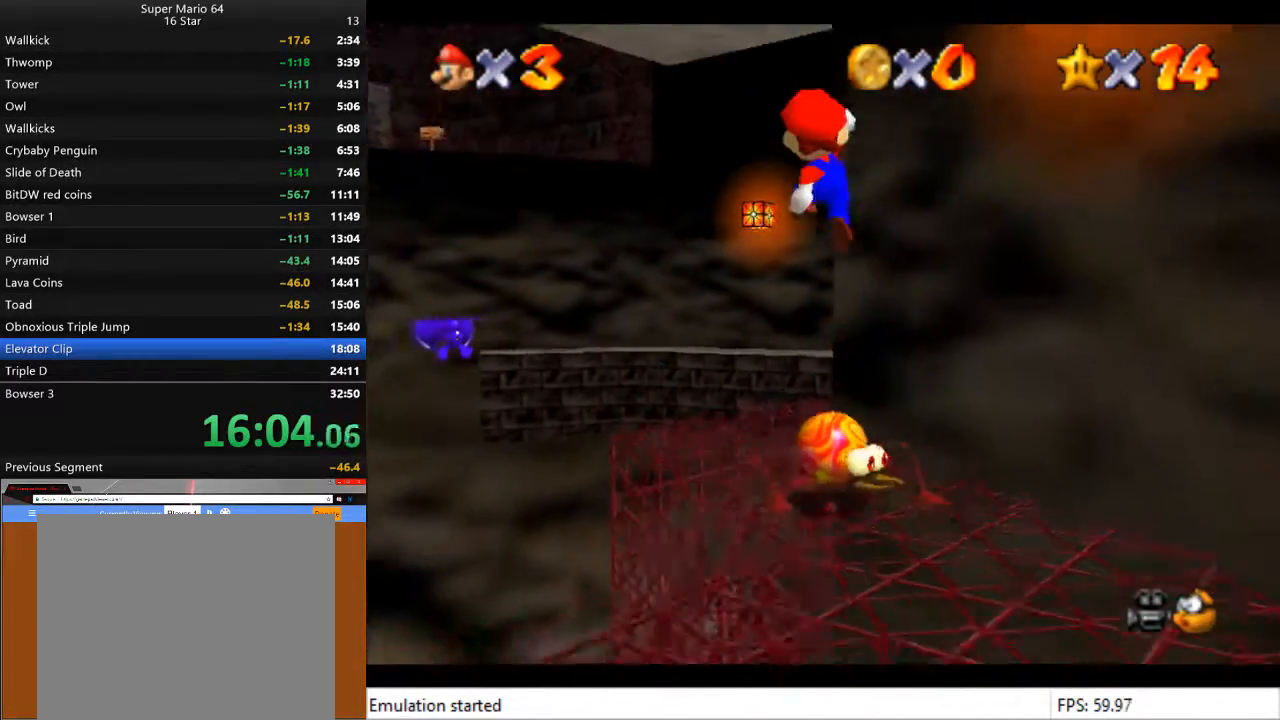
{"buttons": [], "left_stick": "up", "right_stick": "center", "events": [[233, "CROSS", "up"]]}
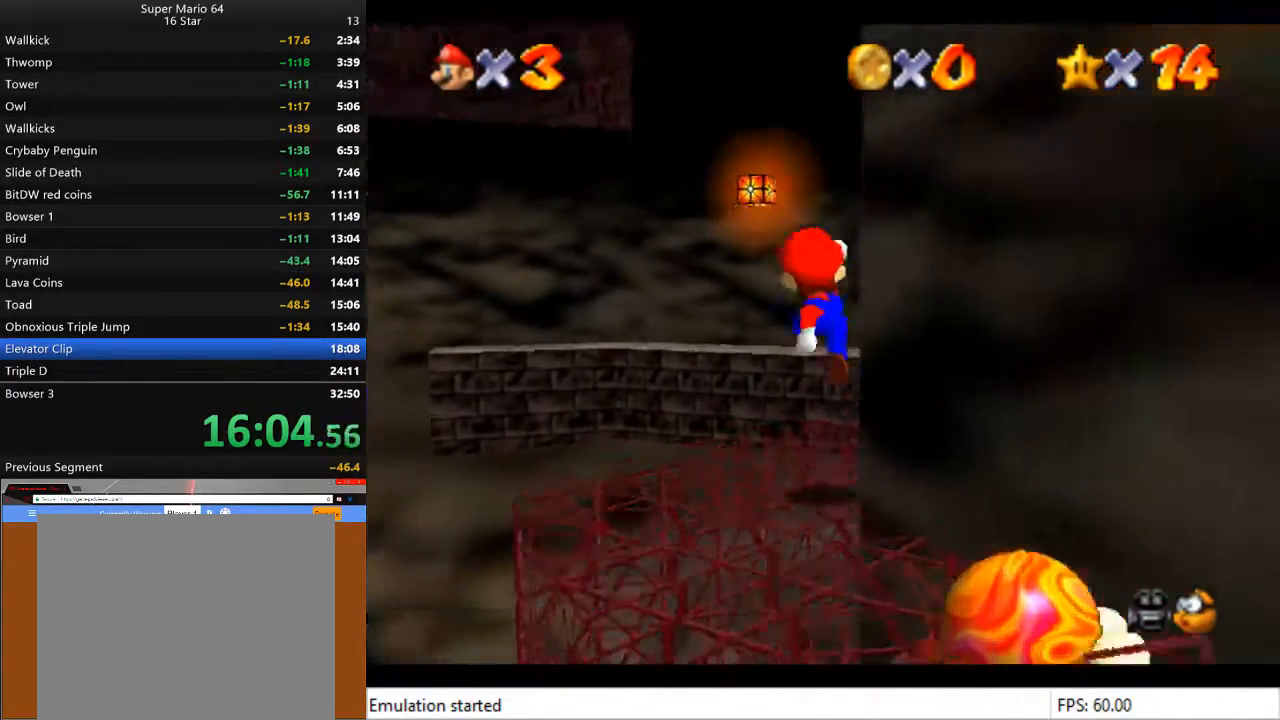
{"buttons": [], "left_stick": "up-right", "right_stick": "center", "events": [[100, "left_stick", "up-right"]]}
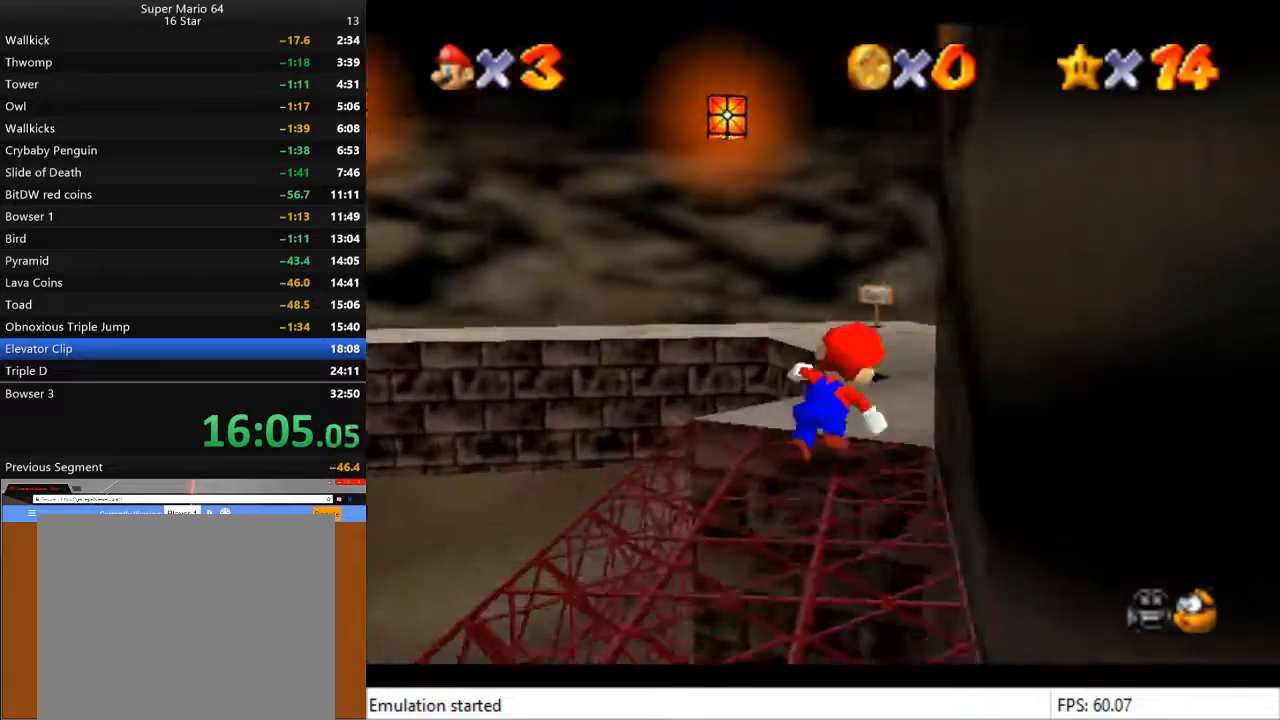
{"buttons": [], "left_stick": "up", "right_stick": "center", "events": [[333, "left_stick", "up"]]}
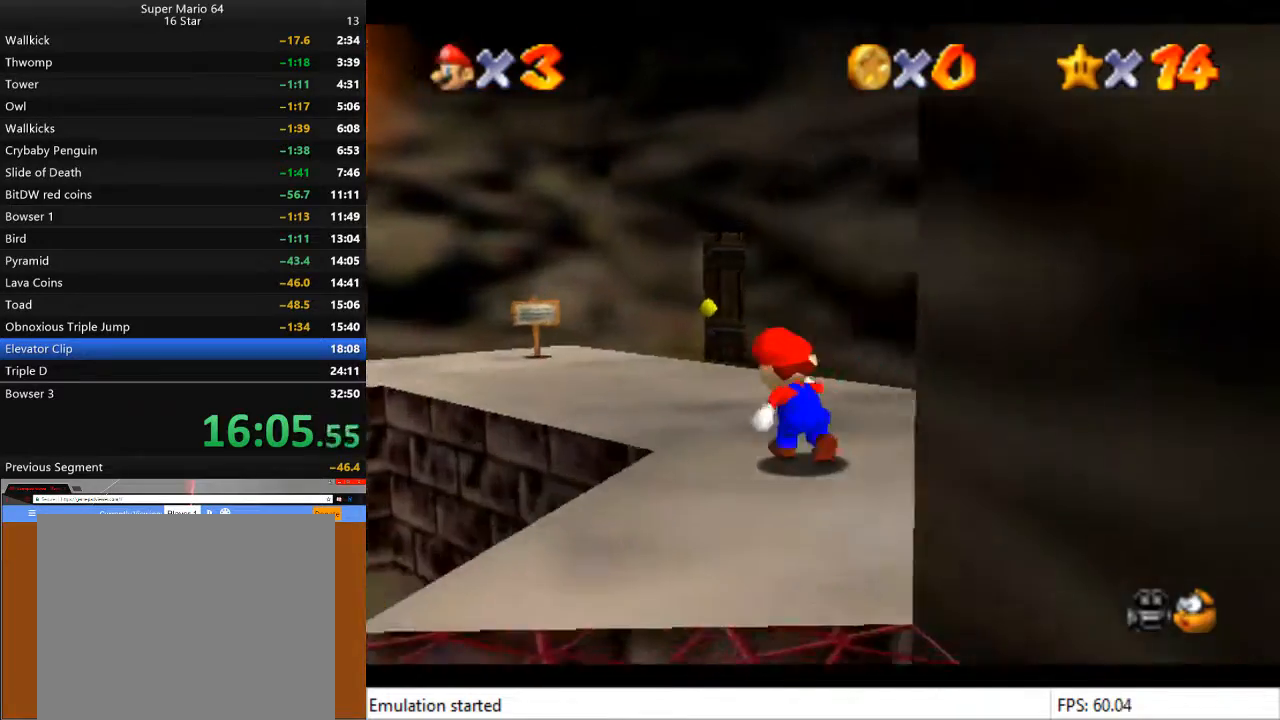
{"buttons": [], "left_stick": "up", "right_stick": "center", "events": []}
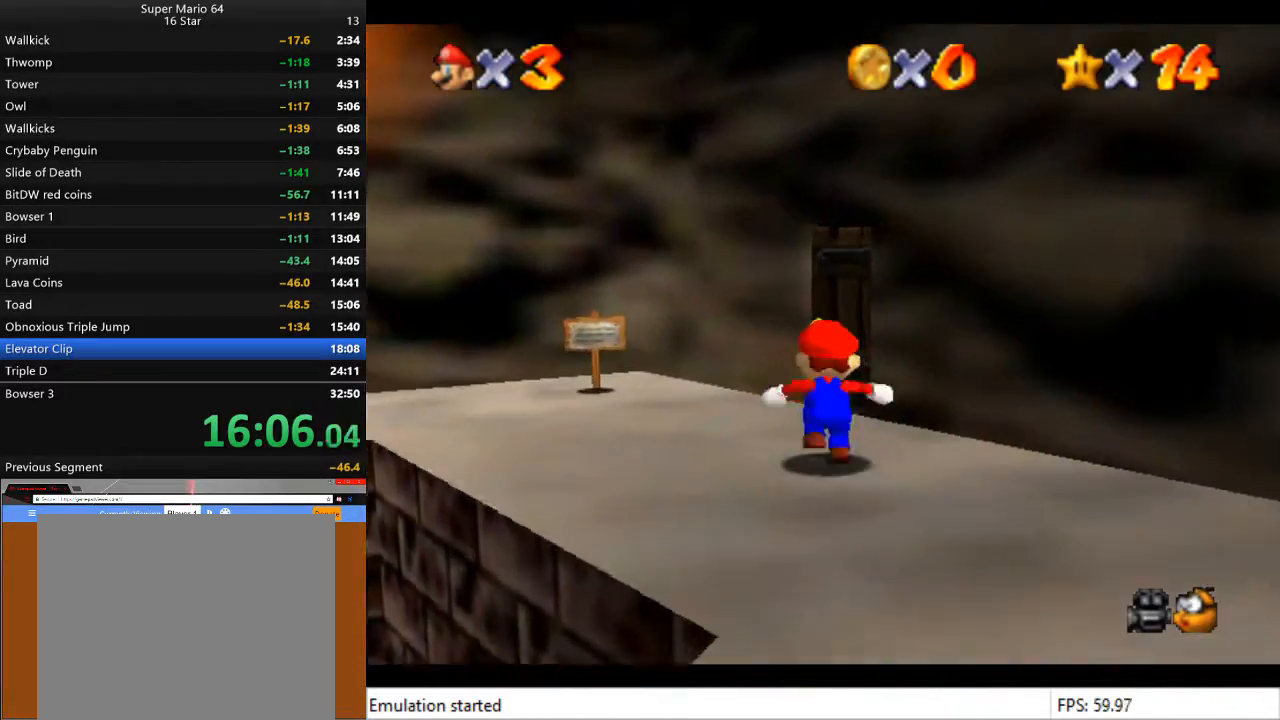
{"buttons": [], "left_stick": "center", "right_stick": "center", "events": [[500, "left_stick", "center"]]}
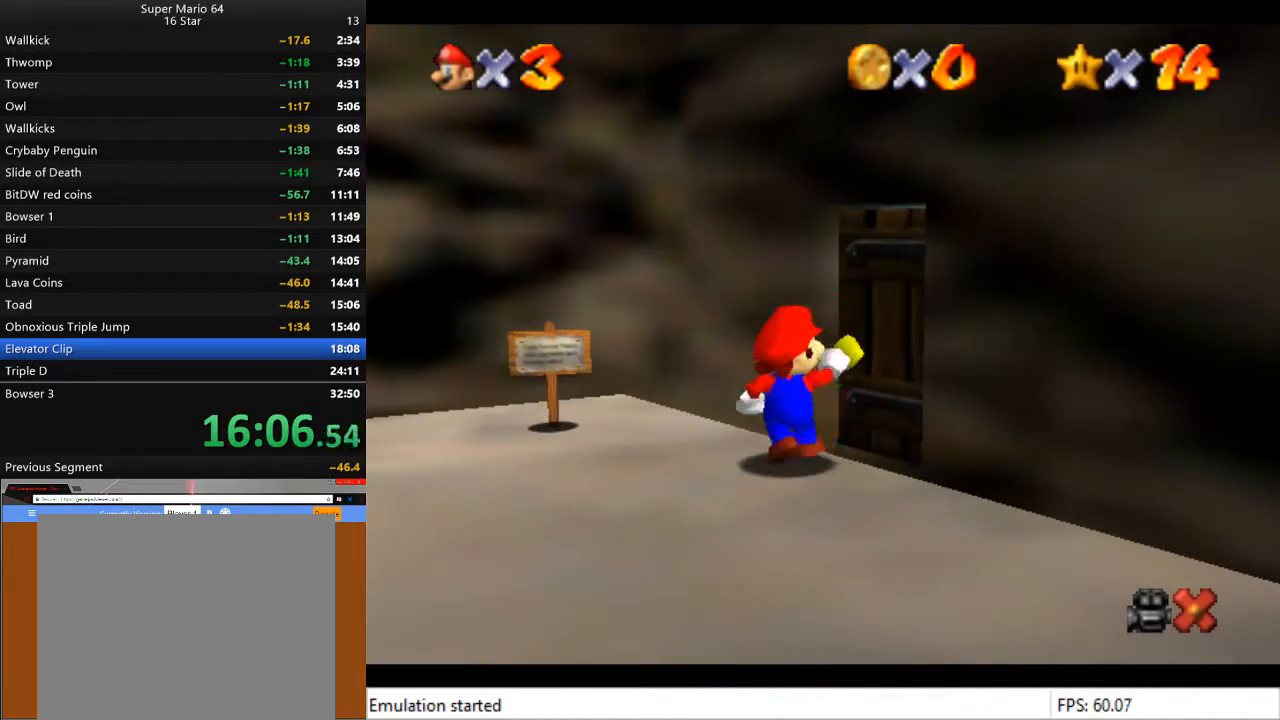
{"buttons": [], "left_stick": "up-right", "right_stick": "center", "events": [[300, "left_stick", "up-right"]]}
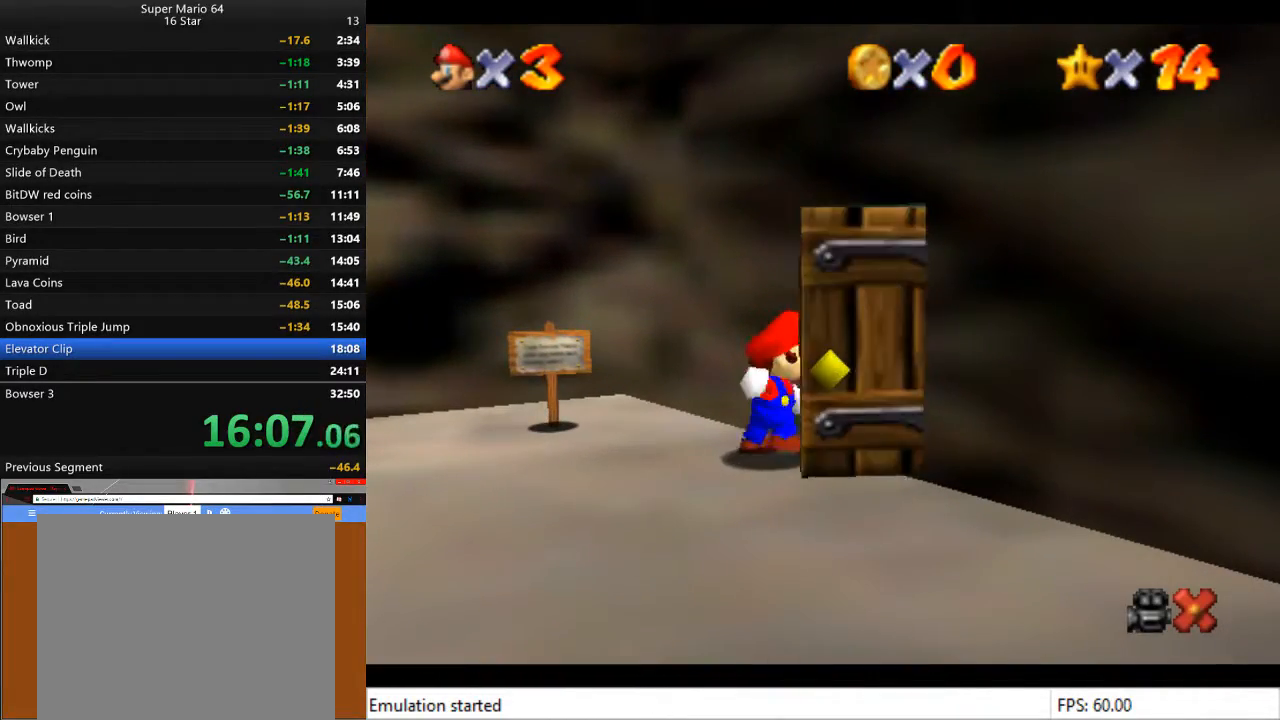
{"buttons": [], "left_stick": "up", "right_stick": "center", "events": [[500, "left_stick", "up"]]}
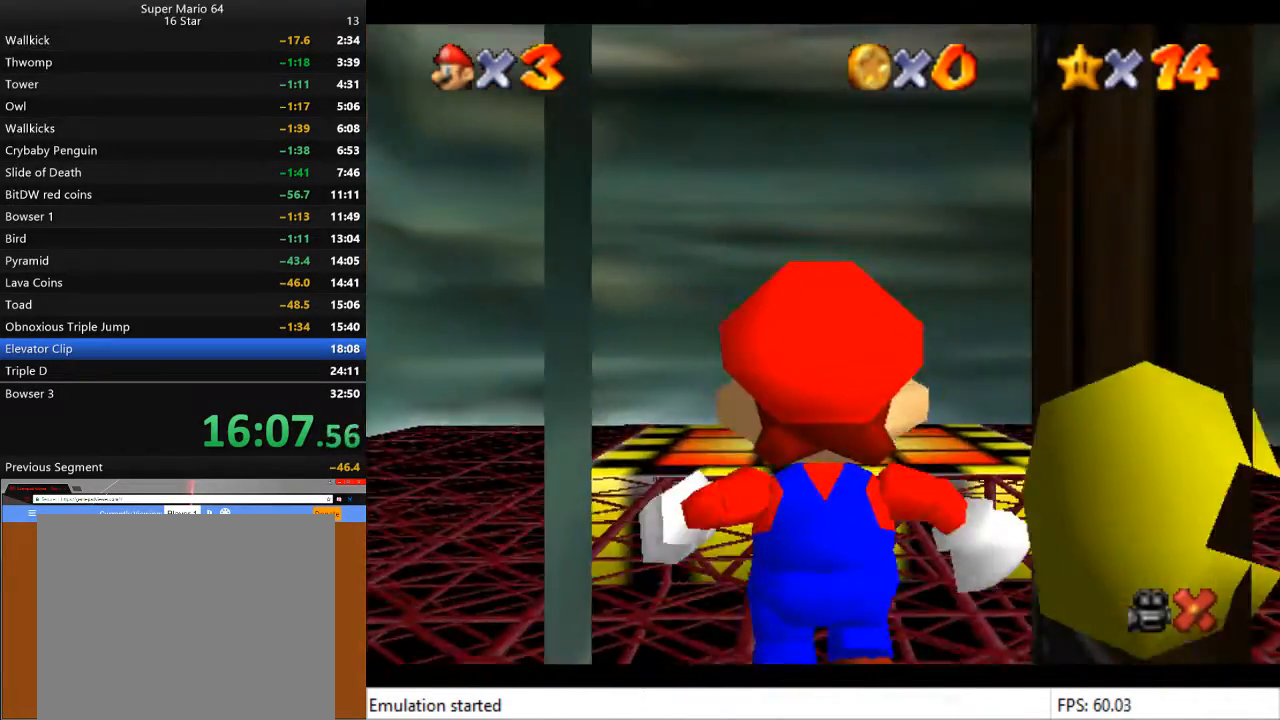
{"buttons": [], "left_stick": "up", "right_stick": "center", "events": []}
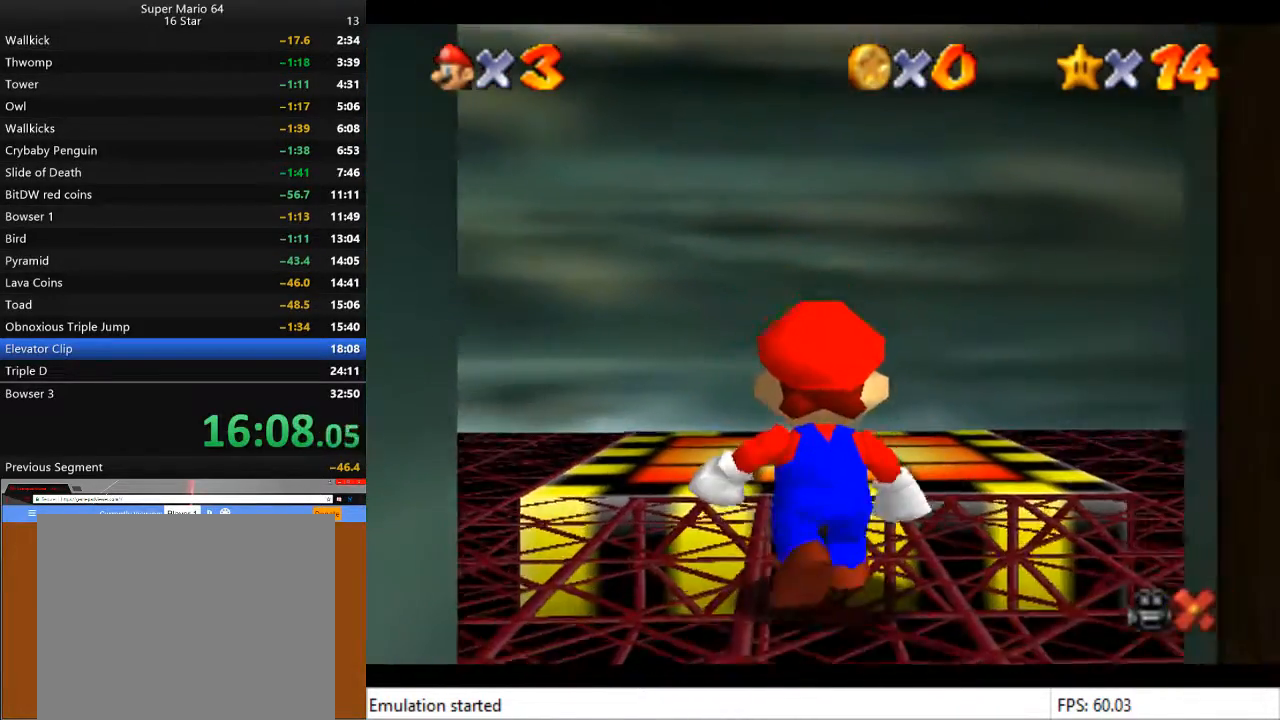
{"buttons": [], "left_stick": "up", "right_stick": "center", "events": []}
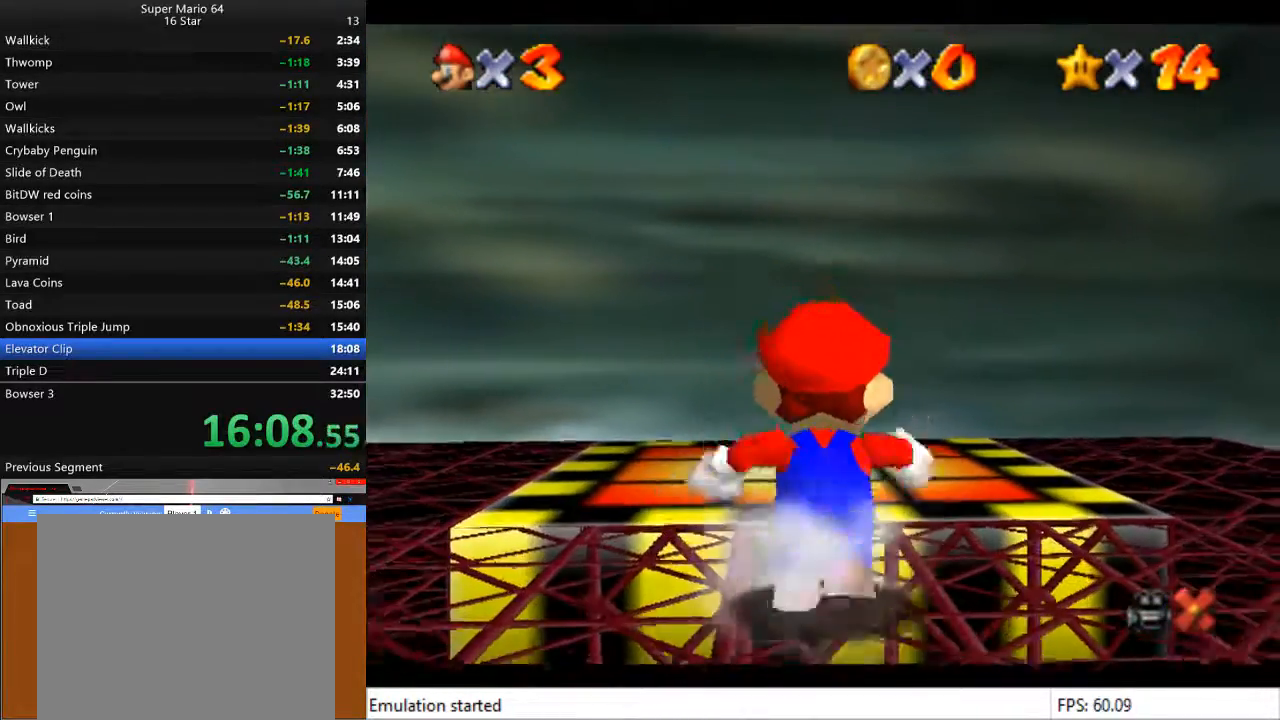
{"buttons": [], "left_stick": "up", "right_stick": "center", "events": []}
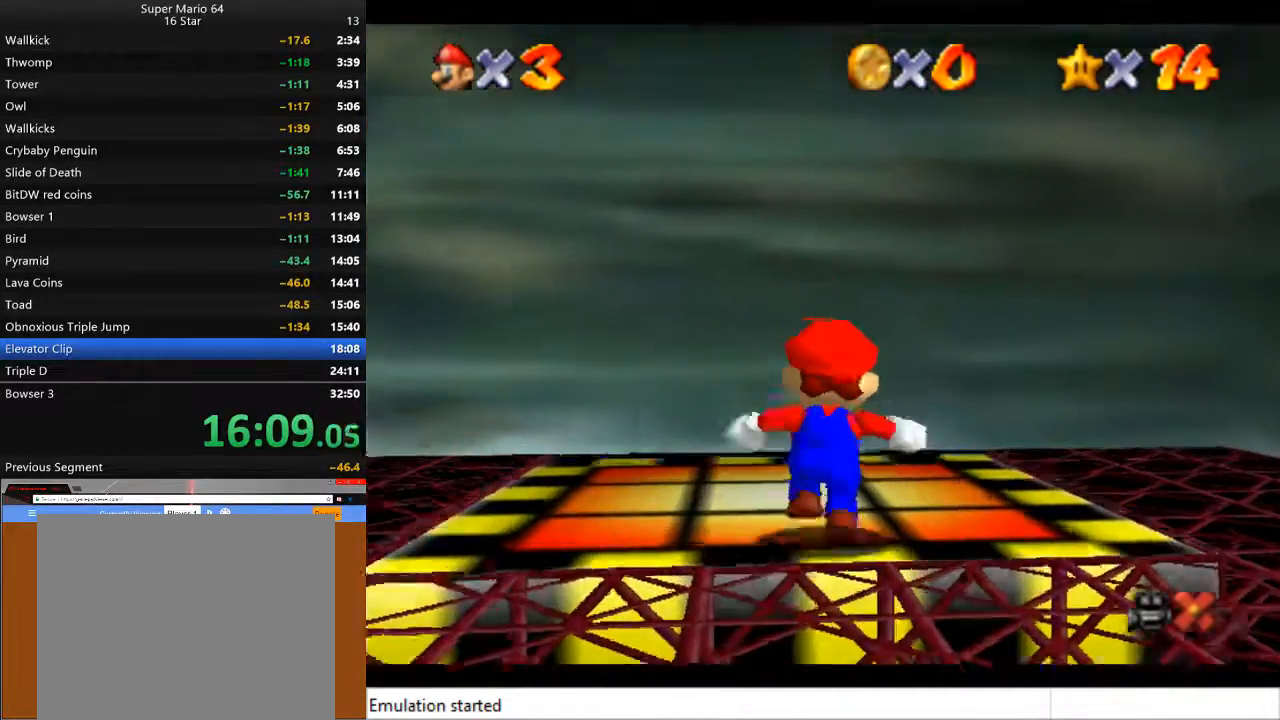
{"buttons": ["L2"], "left_stick": "up", "right_stick": "center", "events": [[367, "L2", "down"]]}
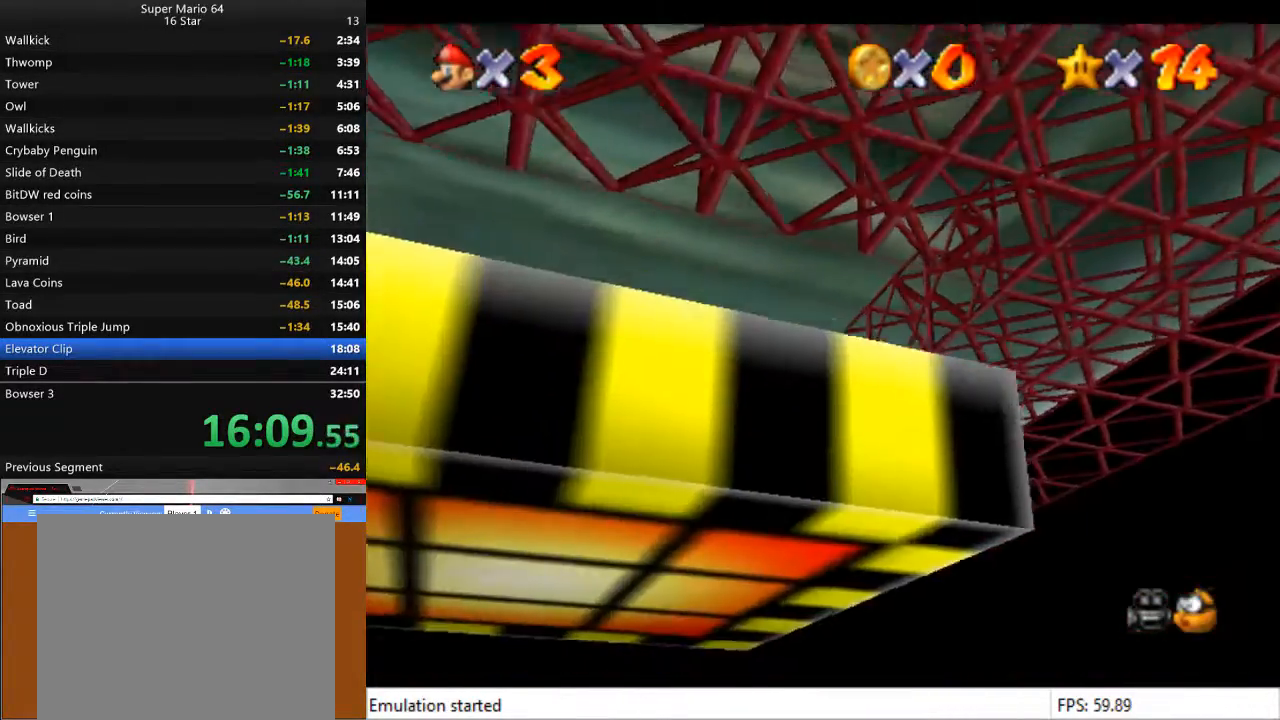
{"buttons": [], "left_stick": "center", "right_stick": "center", "events": [[433, "L2", "up"], [433, "left_stick", "center"]]}
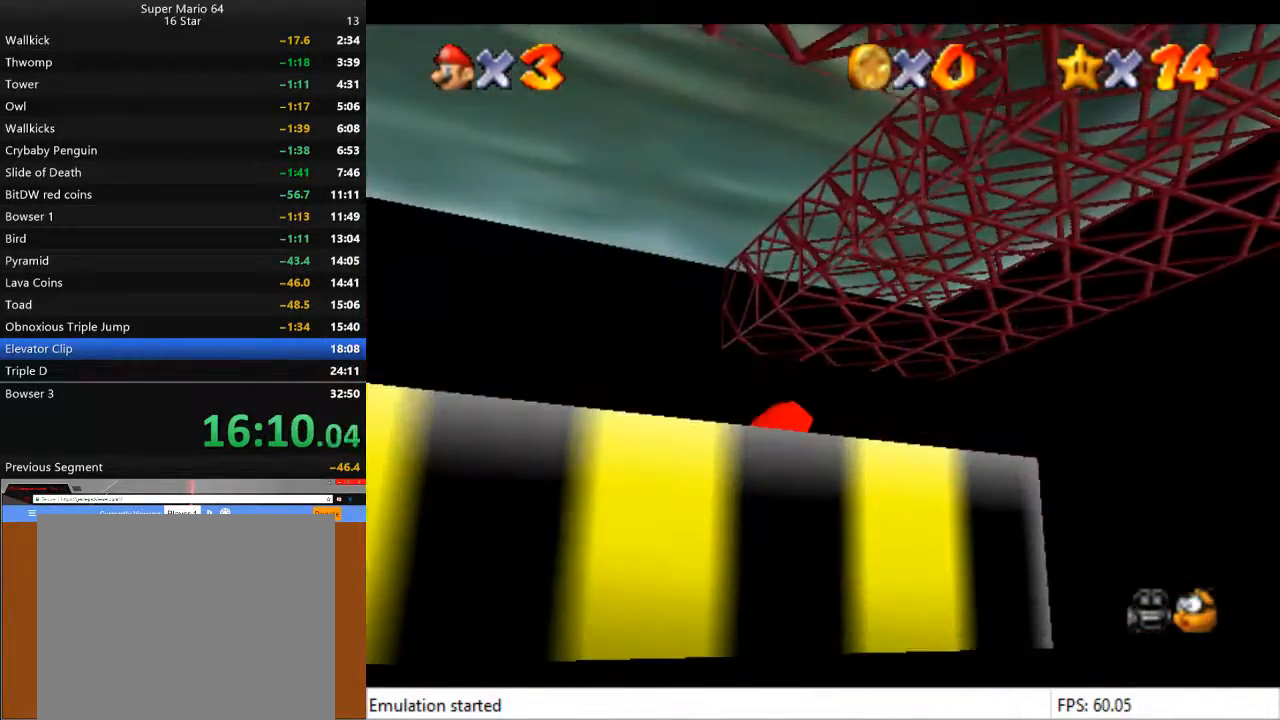
{"buttons": [], "left_stick": "up-right", "right_stick": "center", "events": [[33, "left_stick", "up-left"], [233, "left_stick", "up-right"]]}
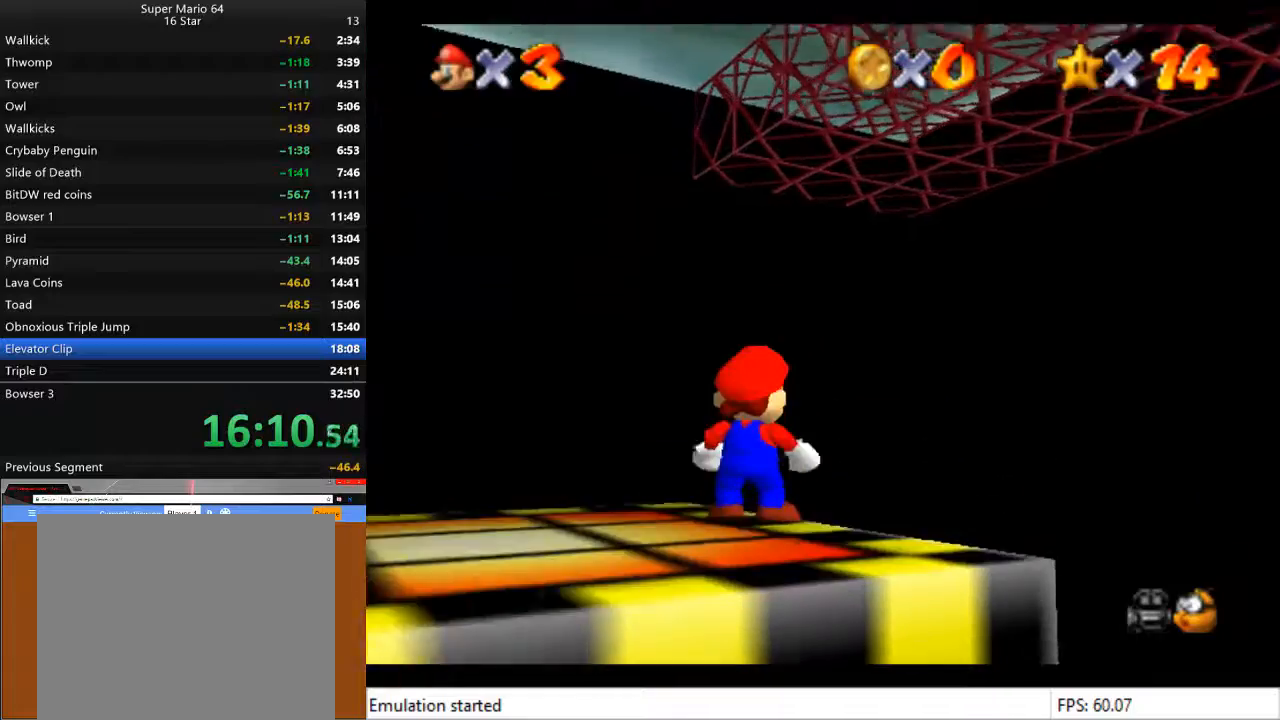
{"buttons": [], "left_stick": "down-left", "right_stick": "center", "events": [[367, "left_stick", "up-left"], [467, "left_stick", "down-left"]]}
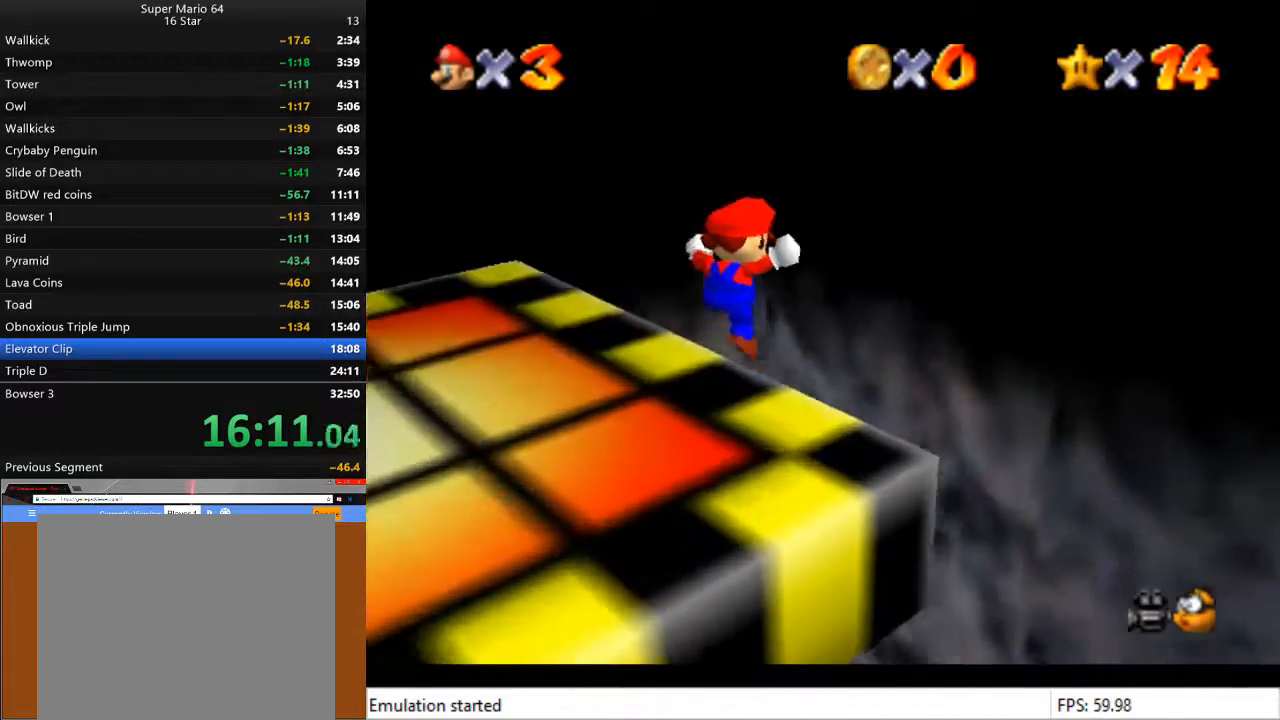
{"buttons": [], "left_stick": "down-left", "right_stick": "center", "events": []}
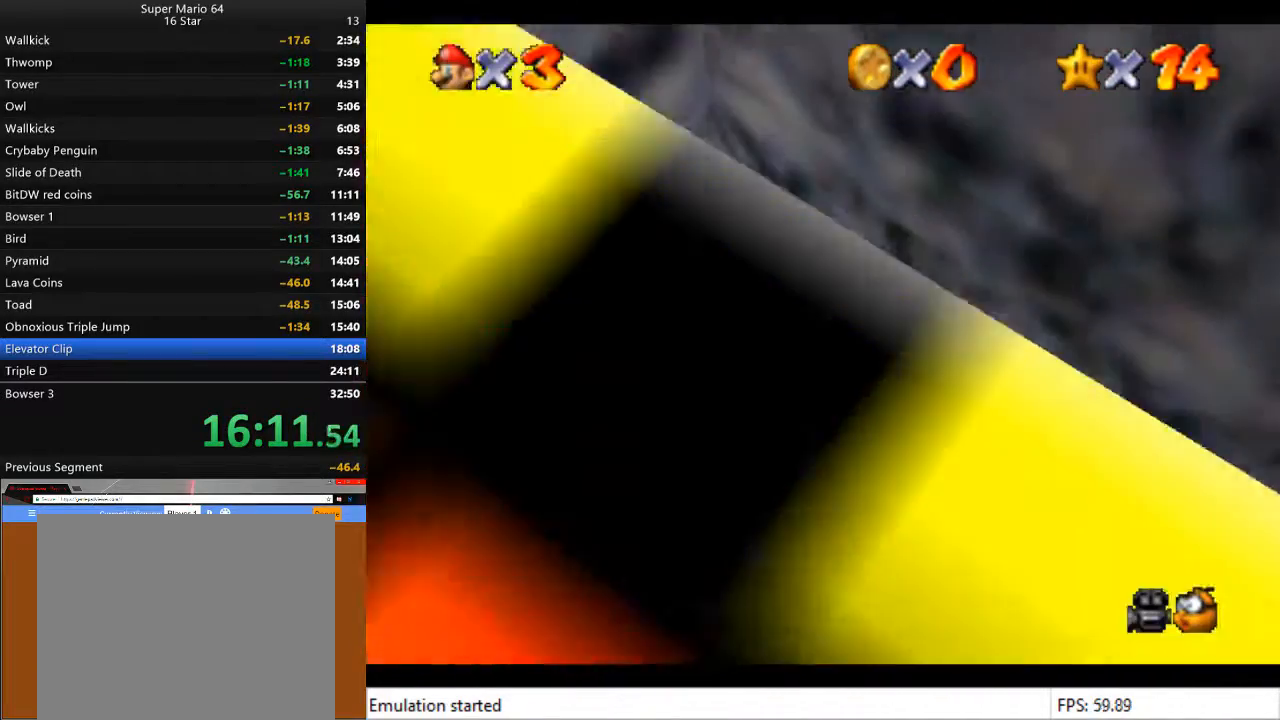
{"buttons": [], "left_stick": "down-left", "right_stick": "center", "events": []}
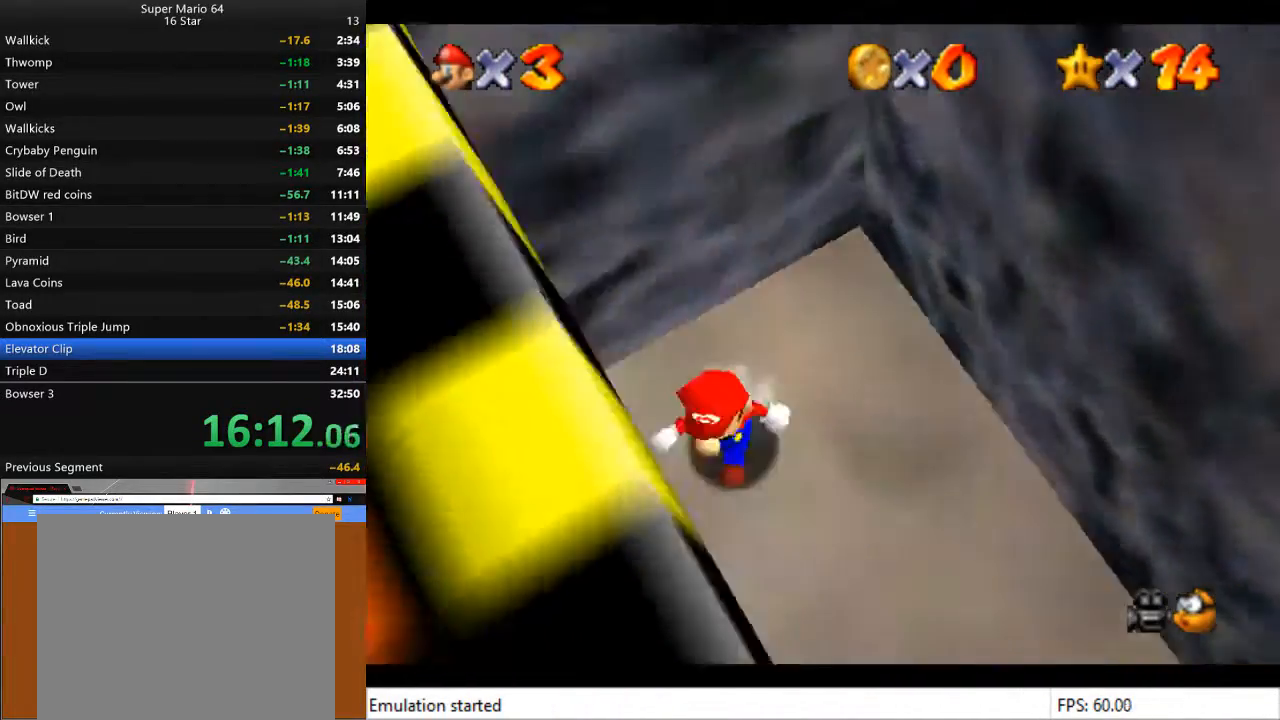
{"buttons": [], "left_stick": "up-right", "right_stick": "center", "events": [[333, "left_stick", "up-left"], [400, "left_stick", "up"], [500, "left_stick", "up-right"]]}
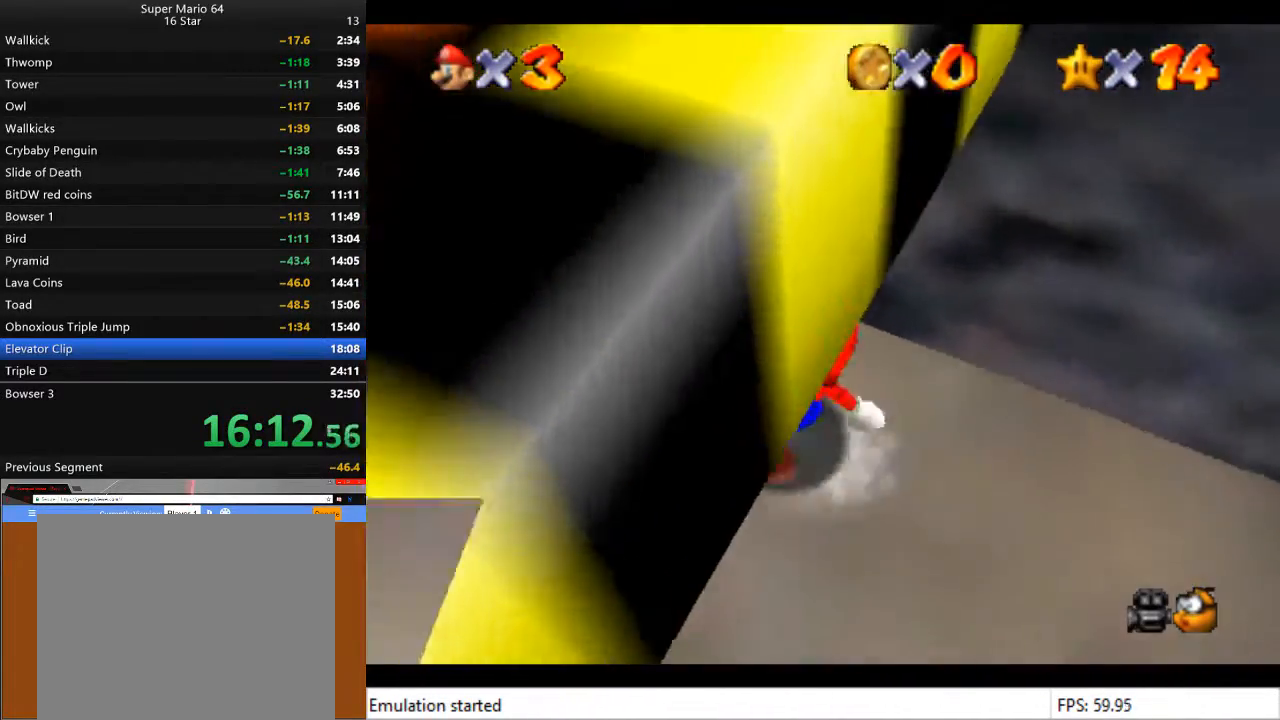
{"buttons": [], "left_stick": "up", "right_stick": "center", "events": [[400, "left_stick", "up"]]}
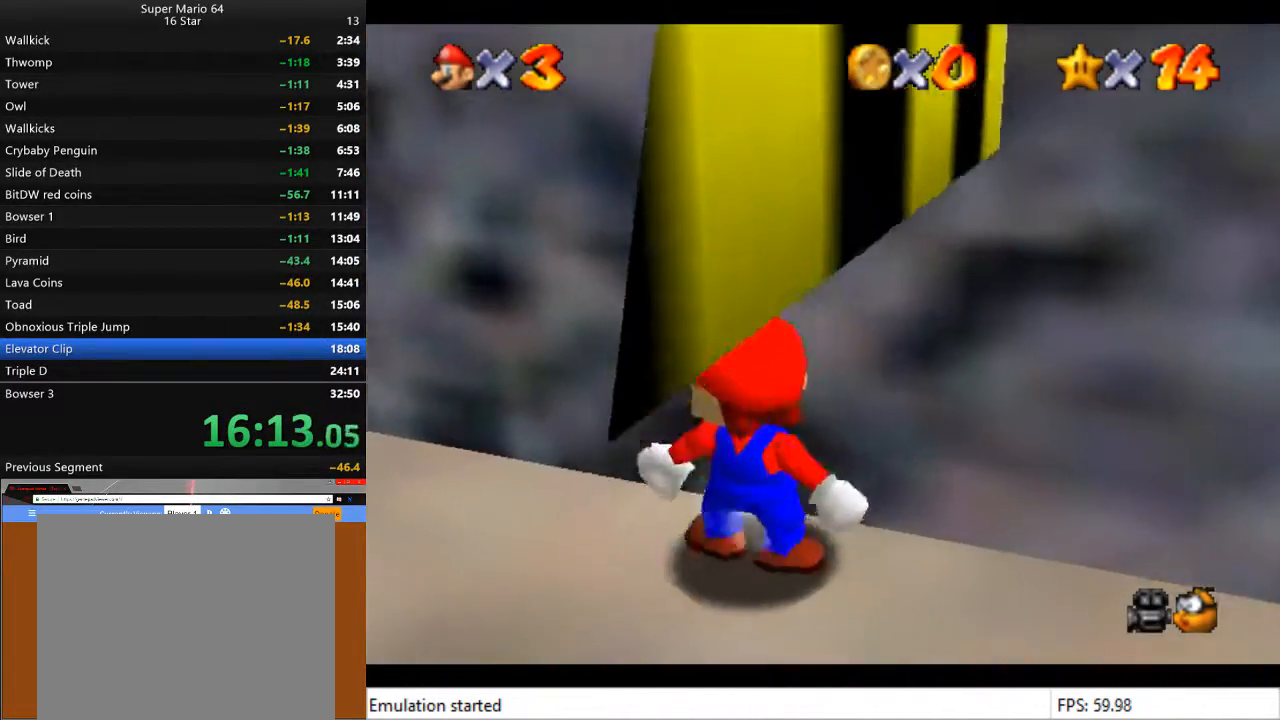
{"buttons": [], "left_stick": "up-right", "right_stick": "center", "events": [[100, "left_stick", "up-right"]]}